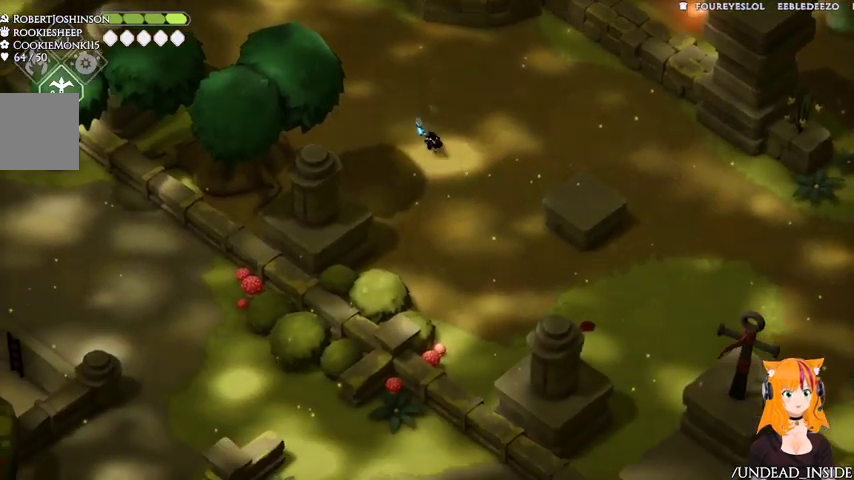
Gameplay with a controller (Xbox layout); each line is a JSON object with the inputs held at the frame after it (dt_ms = milliseconds from this image to that frame). "events" lists button and stick changes between this image and that frame as [ms after this image, input, new state], when the widget could be followed in between. Not read: L3 R3.
{"dt_ms": 1000, "buttons": [], "left_stick": "down-right", "right_stick": "down"}
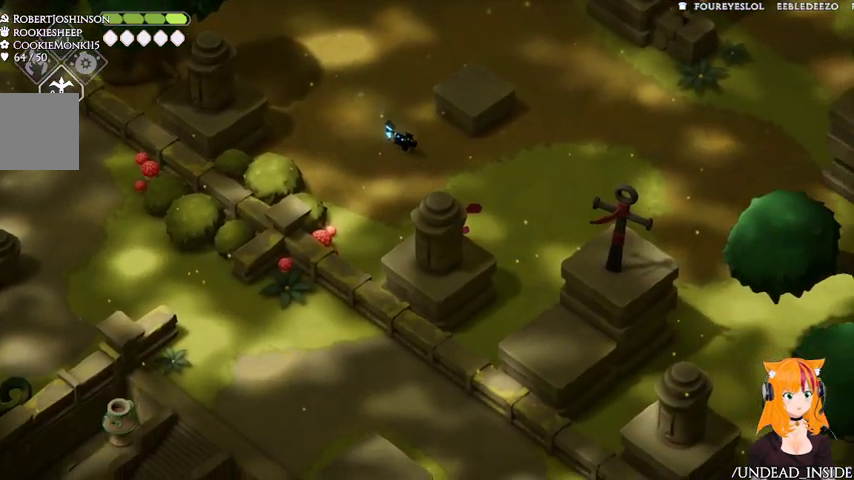
{"dt_ms": 500, "buttons": [], "left_stick": "down-right", "right_stick": "down"}
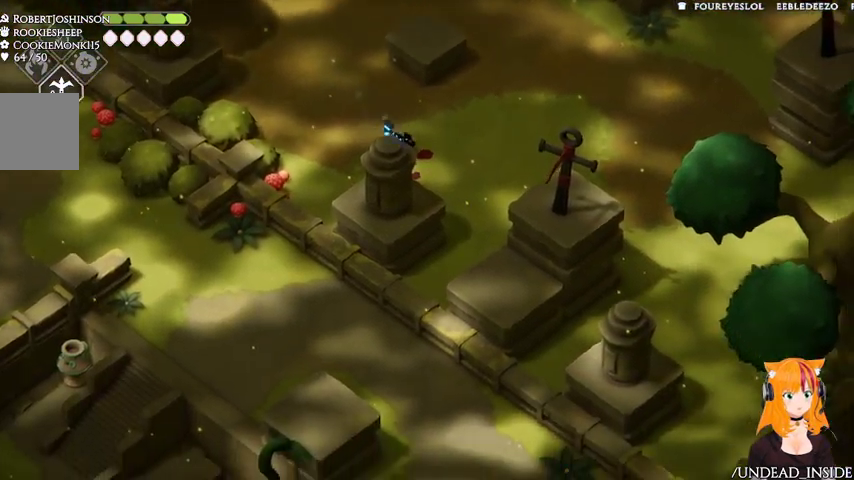
{"dt_ms": 500, "buttons": [], "left_stick": "down-right", "right_stick": "down", "events": []}
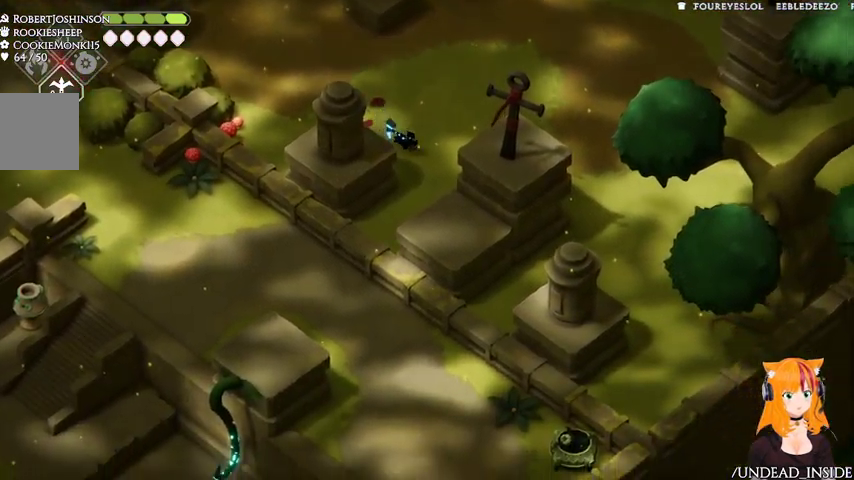
{"dt_ms": 1000, "buttons": [], "left_stick": "center", "right_stick": "down"}